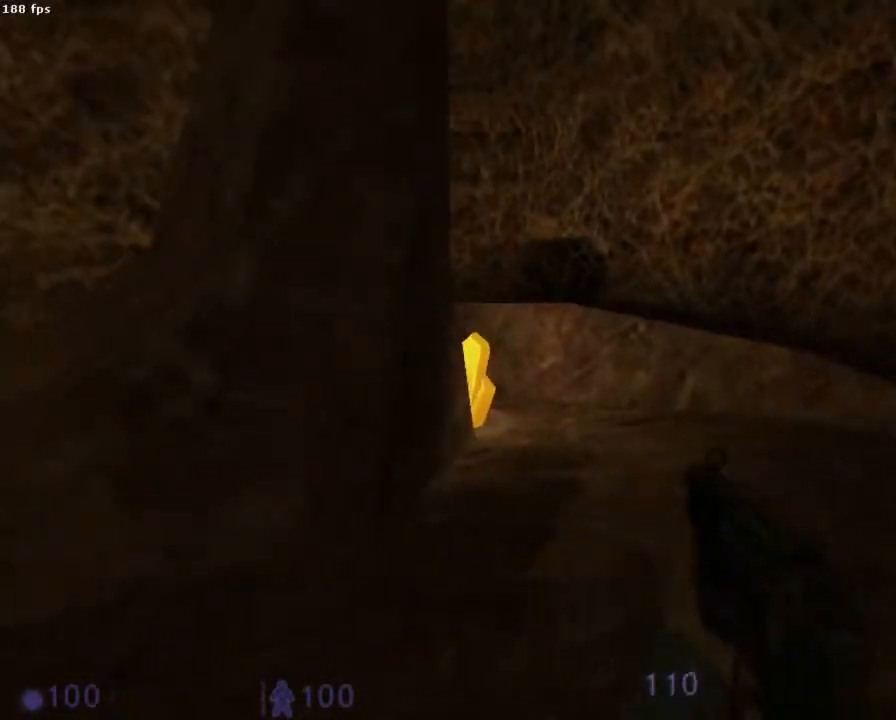
Gameplay with keyboard and mouse; each line is a JSON object with the keys and mouse buttons held at the frame after it. "events" lists presses ("down") and releases ("up") of "1", "2", "3", "4", "5", "6", "a", "b", "ctrl", "d", "e", "f", "g", "h", "q", "r", "s", "shift", "space", "t", "u", "v", "x", "y", "z", "mouse_left", "mouse_right", "mouse_mb4", "mouse_mb5", "mouse_wheel_up" and "mouse_wheel_down" between this image and that frame as [ms after this image, input, new state], when the widget could be followed in between. "mouse_left", "mouse_right", "mouse_mb4", "mouse_mb5", "mouse_wheel_up", "mouse_wheel_down" = the "left", "right", "mb4", "mb5", "wheel_up", "wheel_down" buttons of the "mouse" list. No other keys are recorded. Mouse movement is not recorded.
{"keys": [], "mouse": [], "events": []}
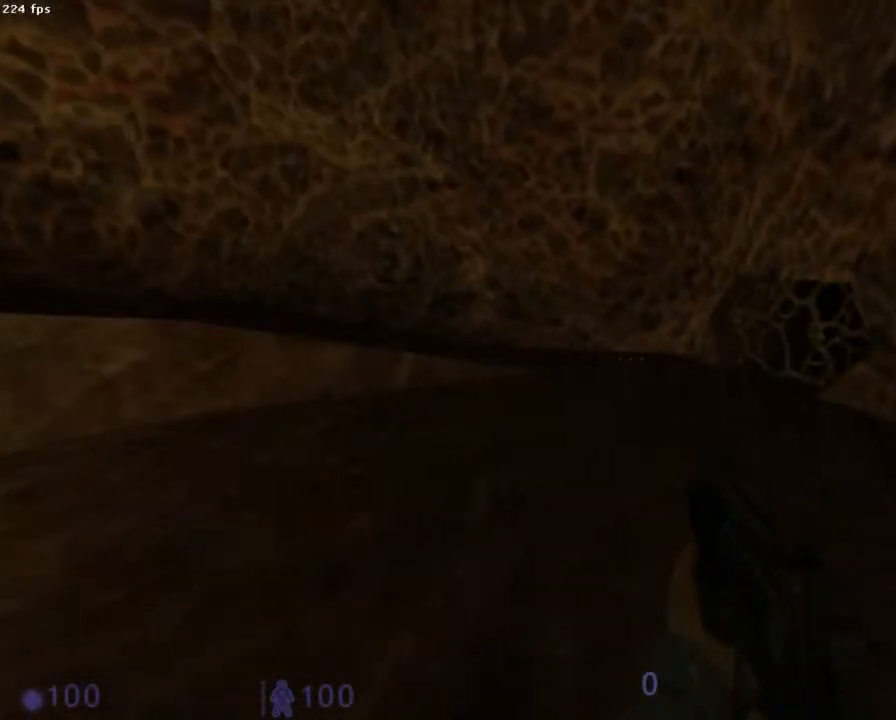
{"keys": [], "mouse": [], "events": [[378, "d", "down"], [444, "d", "up"]]}
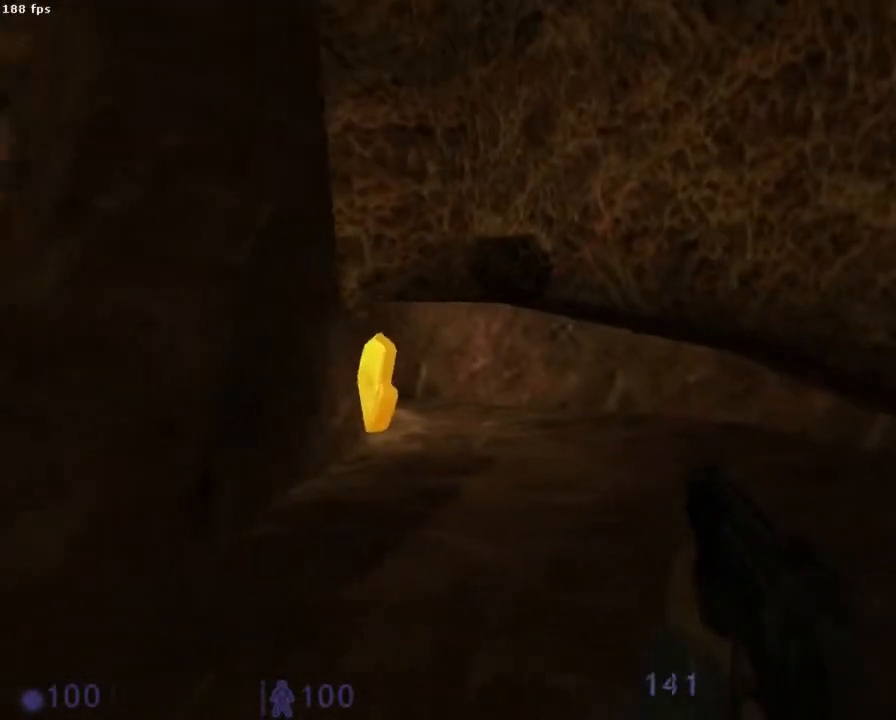
{"keys": [], "mouse": [], "events": []}
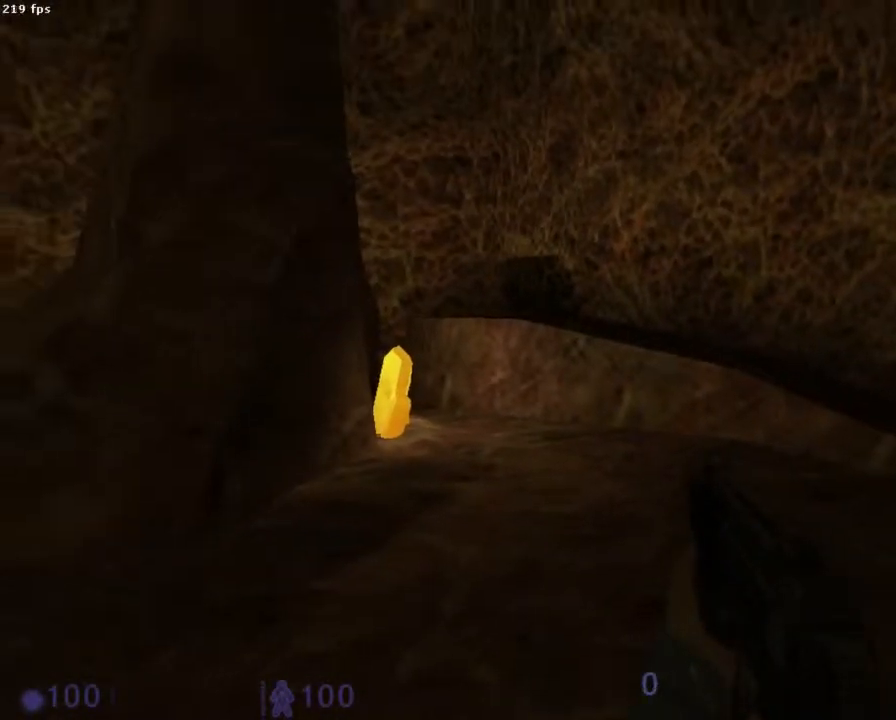
{"keys": [], "mouse": [], "events": []}
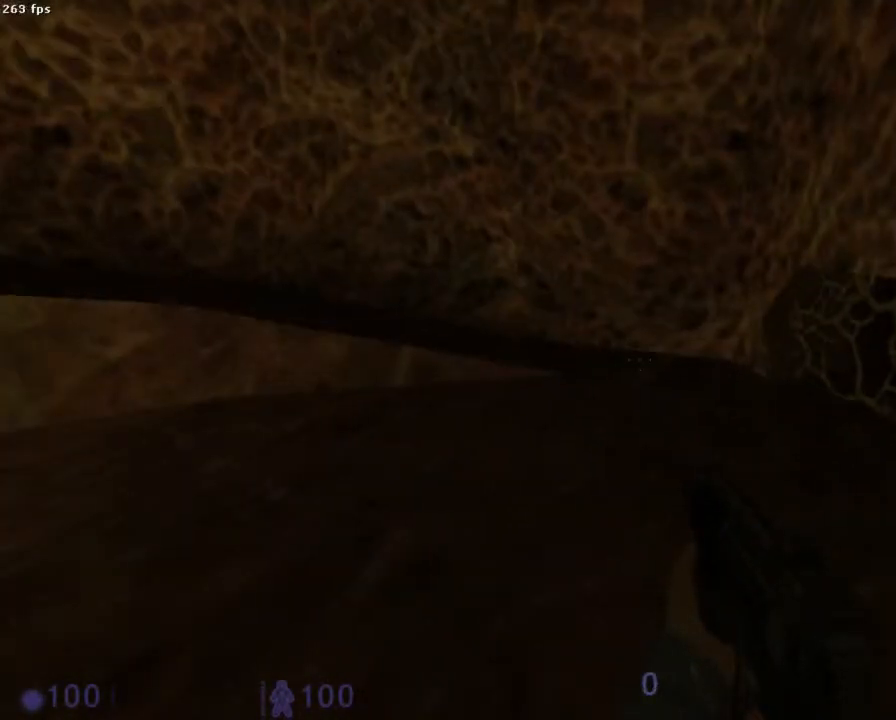
{"keys": [], "mouse": [], "events": [[333, "q", "down"], [467, "q", "up"]]}
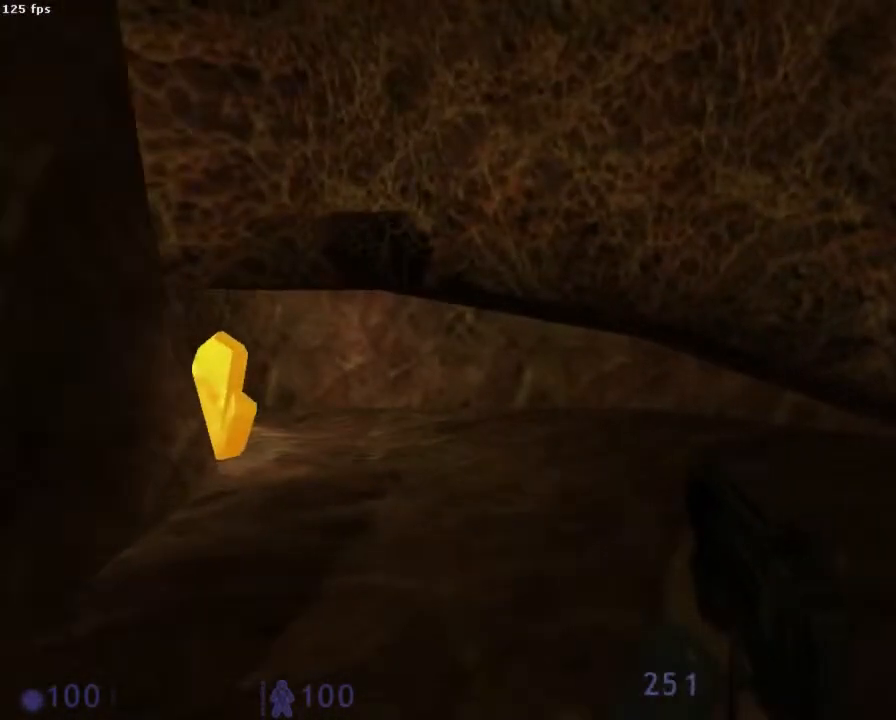
{"keys": [], "mouse": [], "events": [[133, "s", "down"], [267, "s", "up"]]}
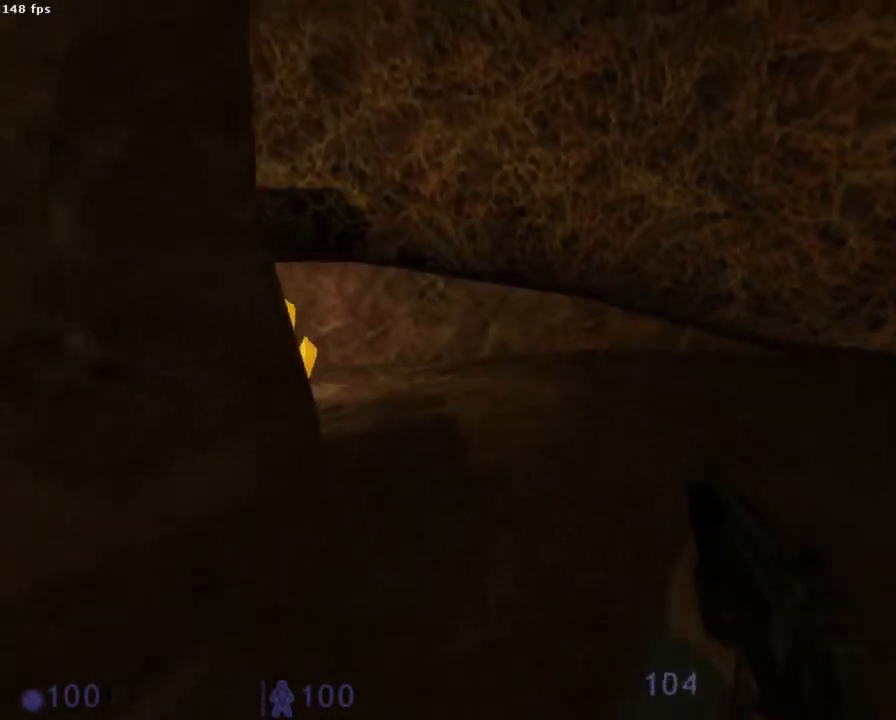
{"keys": ["z"], "mouse": [], "events": [[333, "z", "down"]]}
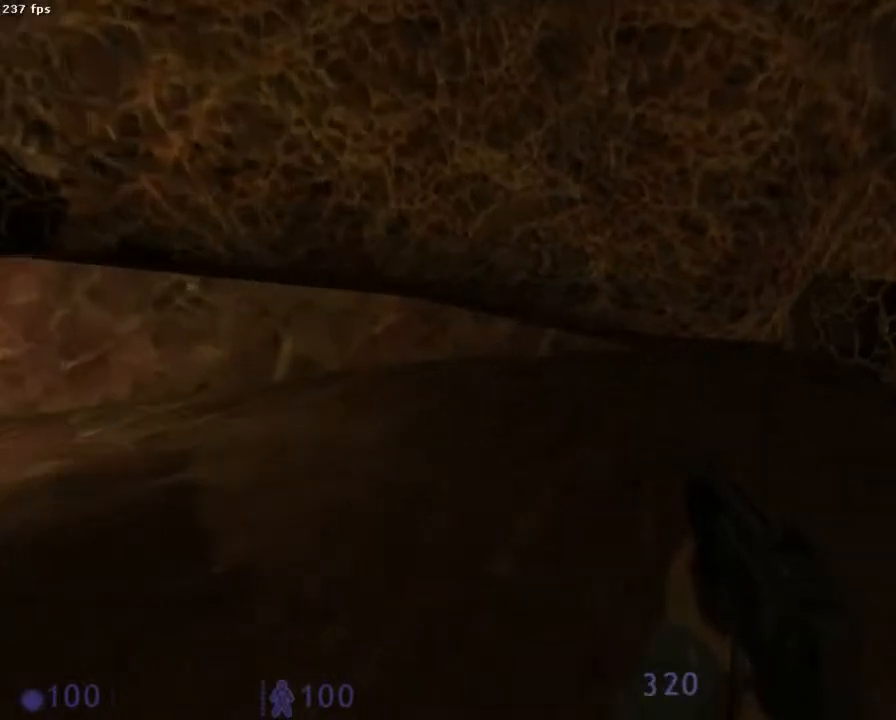
{"keys": ["ctrl", "d", "z"], "mouse": [], "events": [[267, "ctrl", "down"], [511, "d", "down"]]}
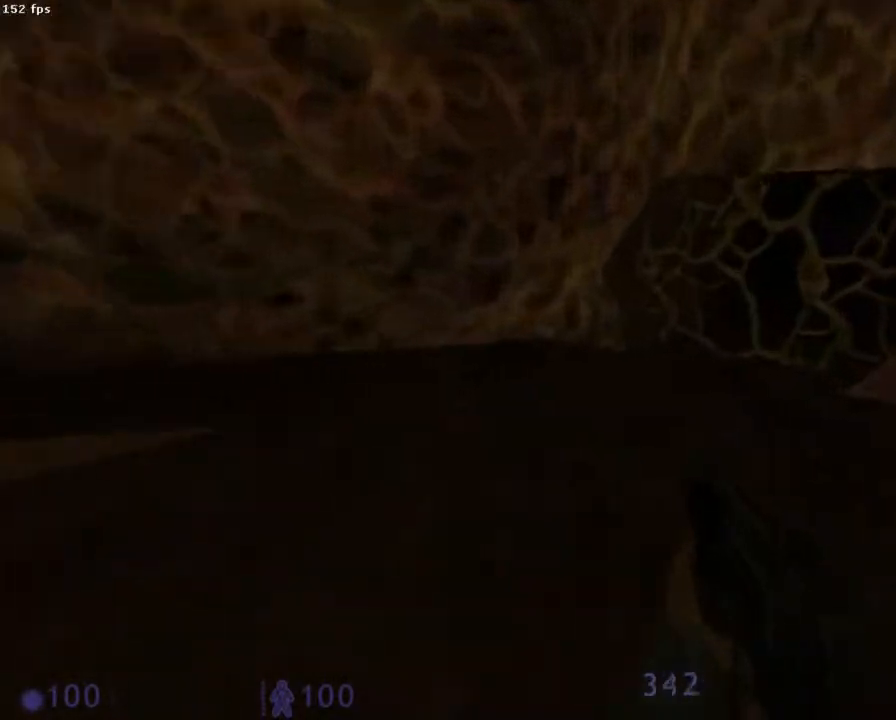
{"keys": ["ctrl", "z"], "mouse": [], "events": [[178, "d", "up"], [311, "mouse_left", "down"], [378, "q", "down"], [422, "mouse_left", "up"], [467, "q", "up"]]}
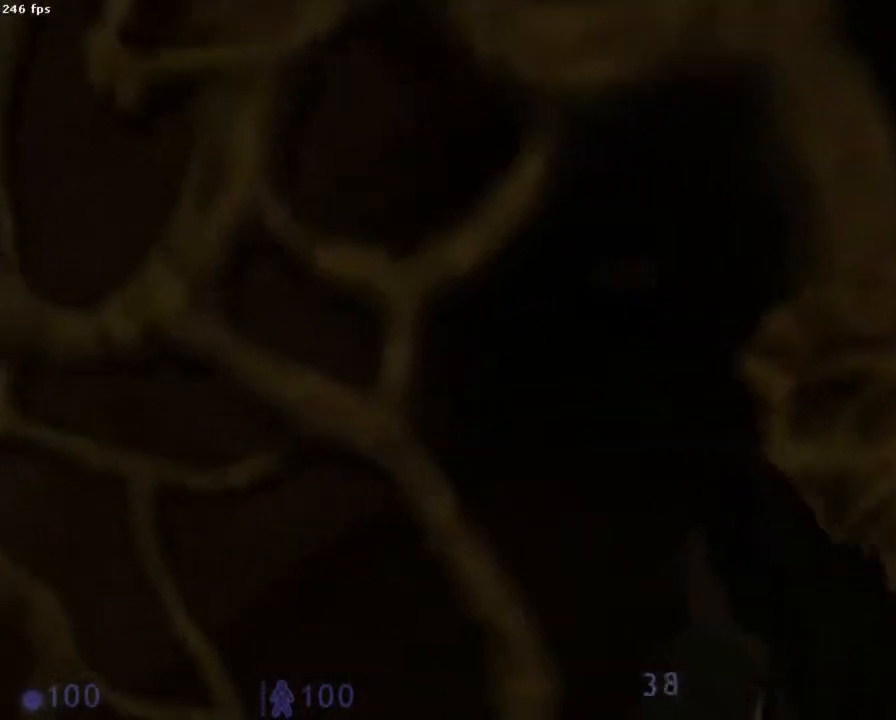
{"keys": ["ctrl", "z"], "mouse": [], "events": [[67, "mouse_left", "down"], [222, "mouse_left", "up"]]}
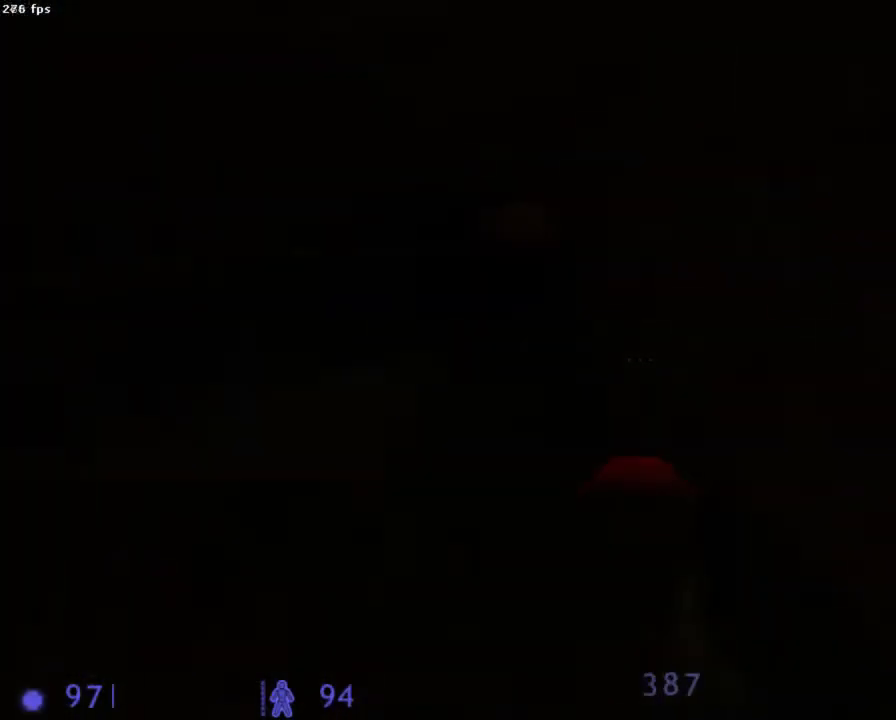
{"keys": ["ctrl"], "mouse": [], "events": [[156, "f", "down"], [222, "f", "up"], [400, "z", "up"]]}
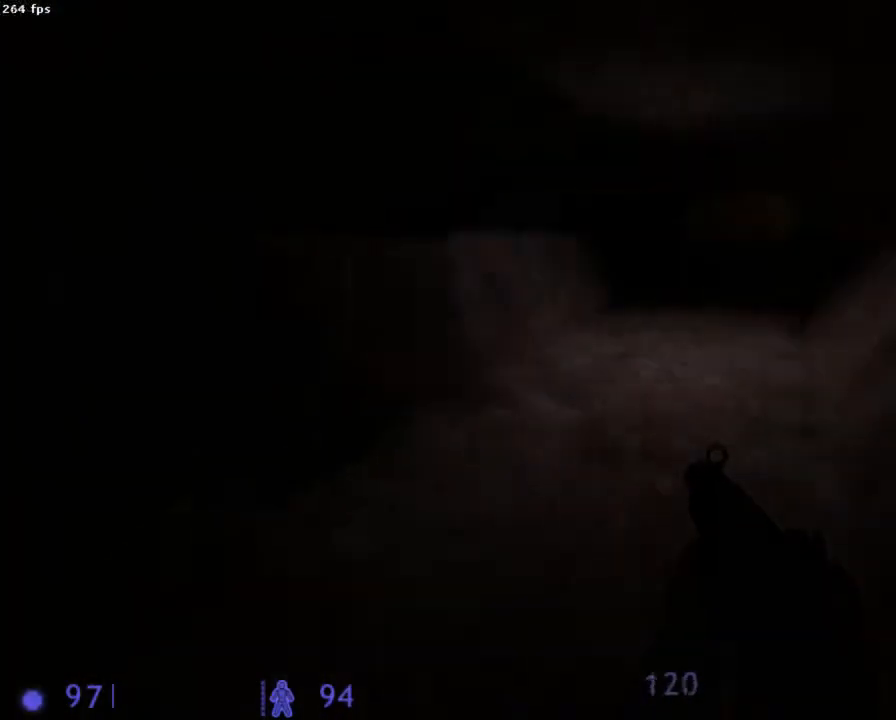
{"keys": [], "mouse": [], "events": [[22, "ctrl", "up"]]}
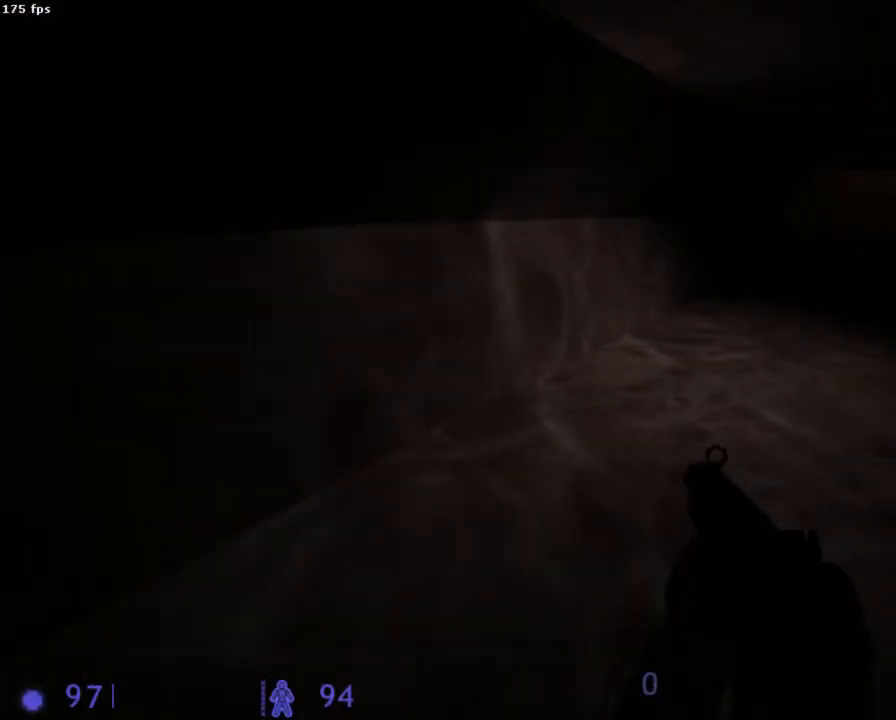
{"keys": [], "mouse": [], "events": []}
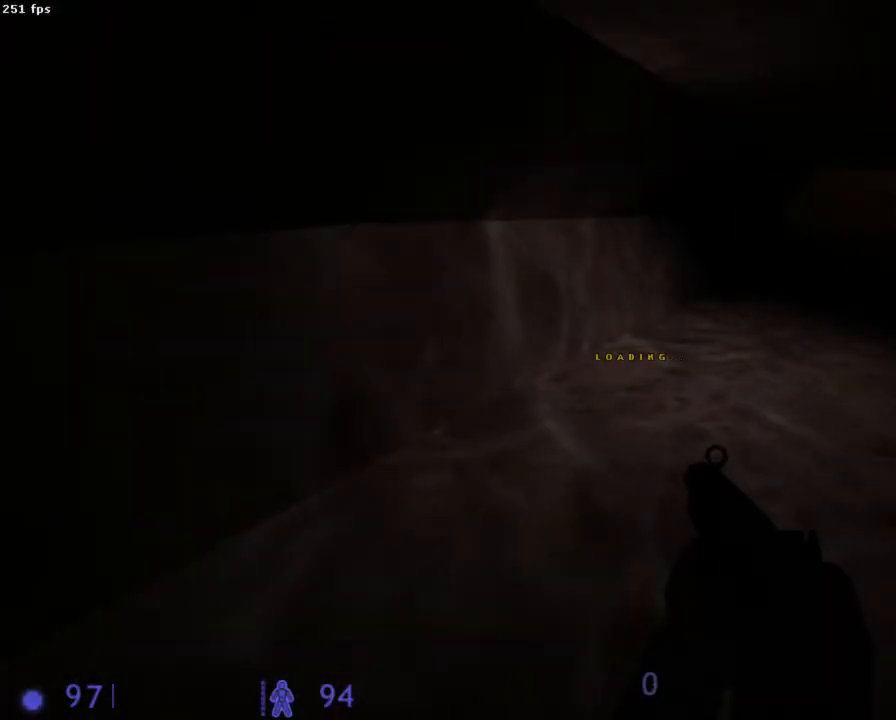
{"keys": ["z"], "mouse": [], "events": [[467, "z", "down"]]}
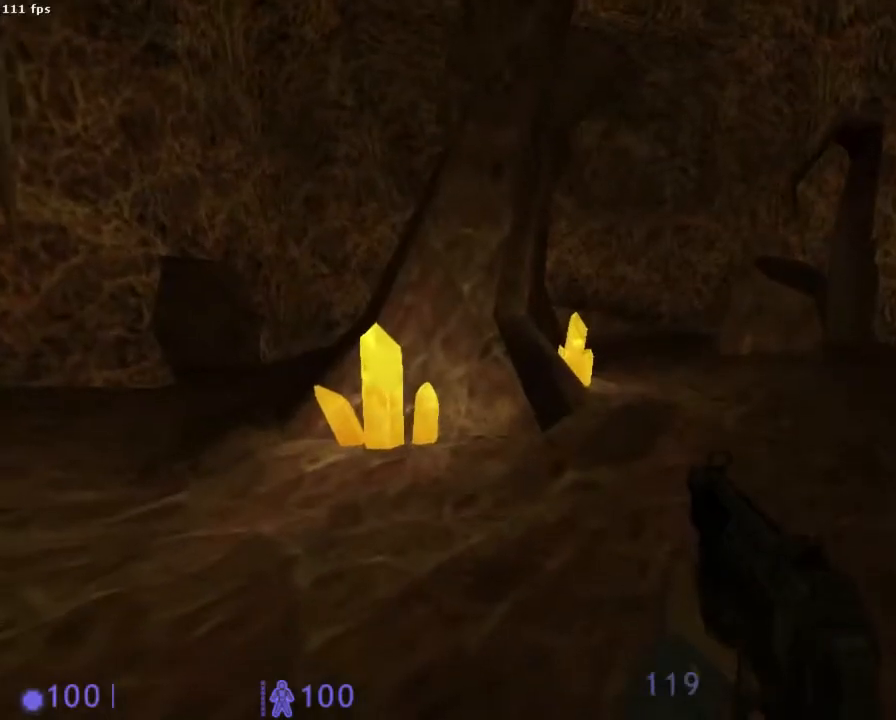
{"keys": ["z"], "mouse": [], "events": [[245, "d", "down"], [311, "d", "up"]]}
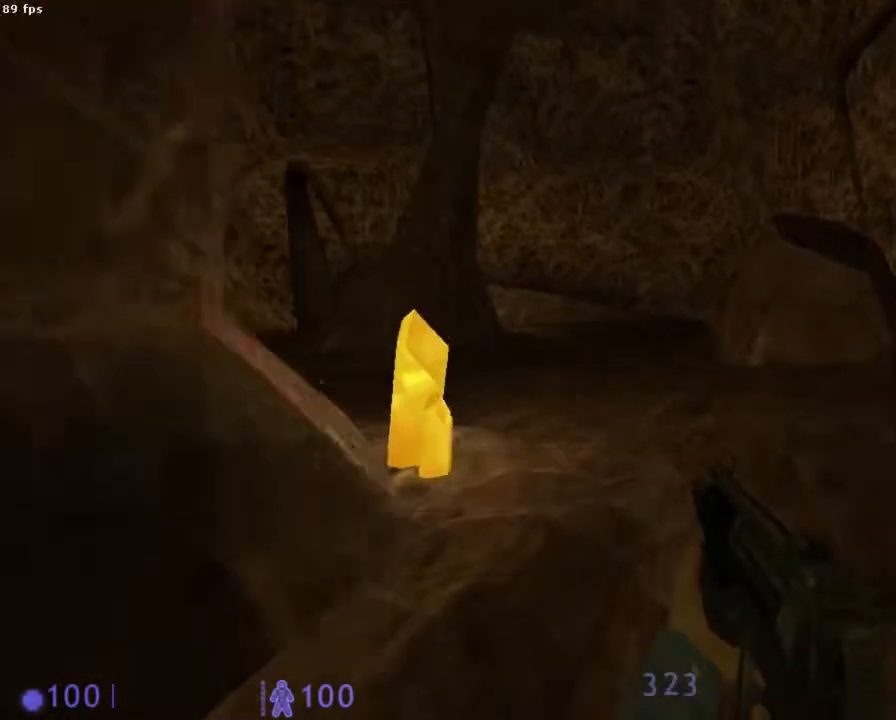
{"keys": ["z"], "mouse": [], "events": [[67, "q", "down"], [156, "q", "up"]]}
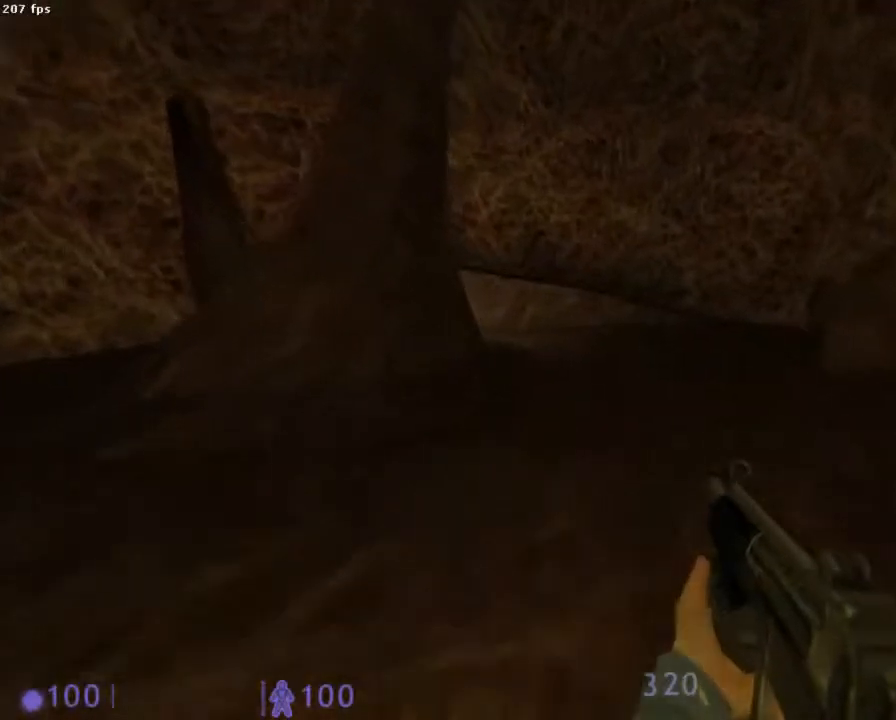
{"keys": ["ctrl", "d"], "mouse": ["wheel_down"], "events": [[111, "q", "down"], [133, "q", "up"], [245, "mouse_wheel_down", "down"], [289, "d", "down"], [311, "z", "up"], [422, "ctrl", "down"]]}
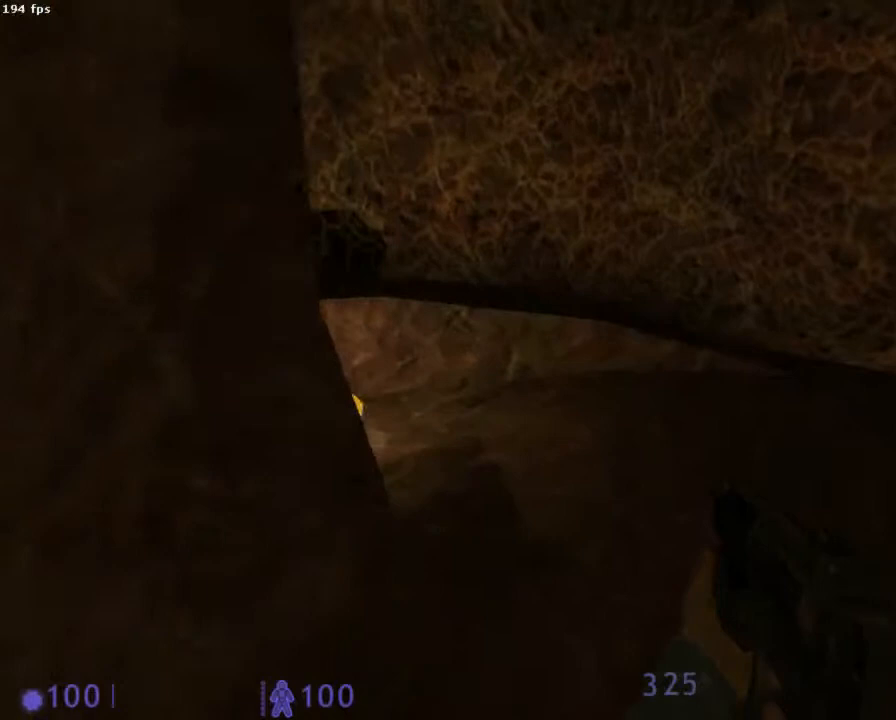
{"keys": ["ctrl", "d"], "mouse": ["wheel_down"], "events": []}
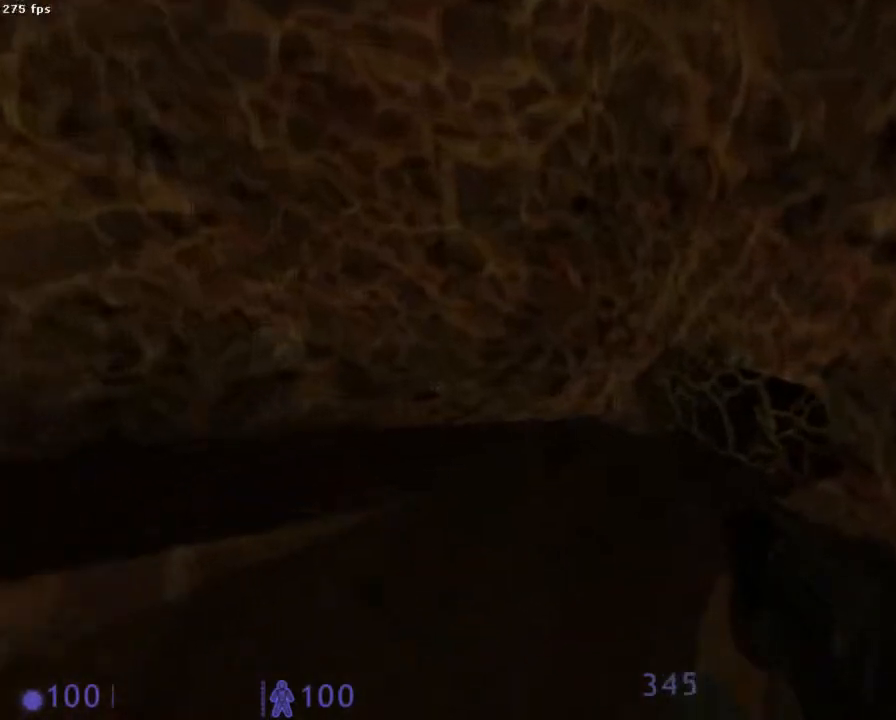
{"keys": ["ctrl", "z"], "mouse": [], "events": [[89, "d", "up"], [289, "mouse_wheel_down", "up"], [289, "z", "down"], [333, "d", "down"], [378, "d", "up"]]}
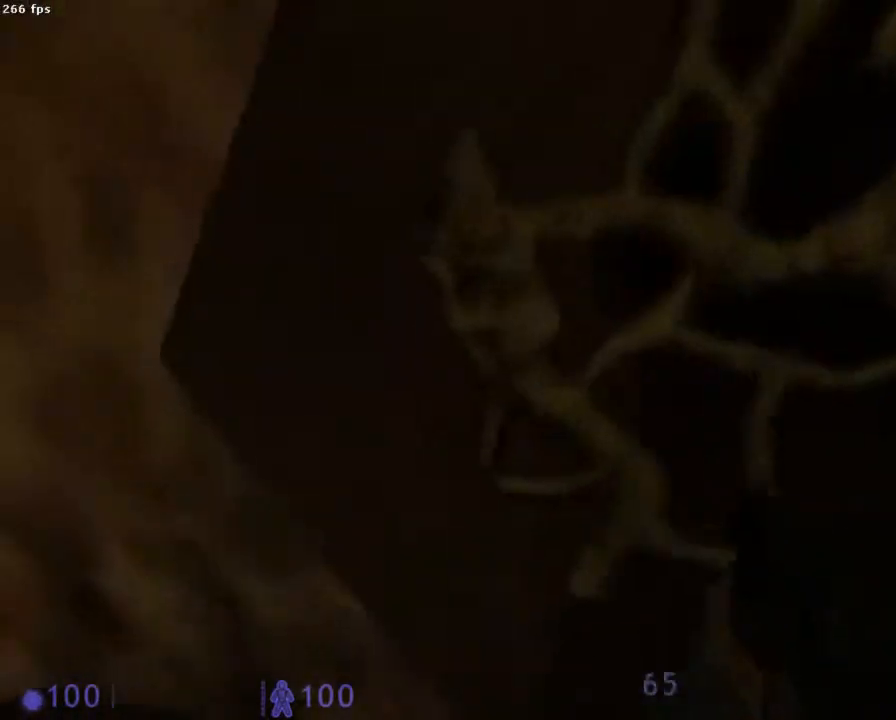
{"keys": ["ctrl", "z"], "mouse": [], "events": [[67, "mouse_left", "down"], [156, "d", "down"], [156, "mouse_left", "up"], [333, "mouse_left", "down"], [467, "mouse_left", "up"], [511, "d", "up"]]}
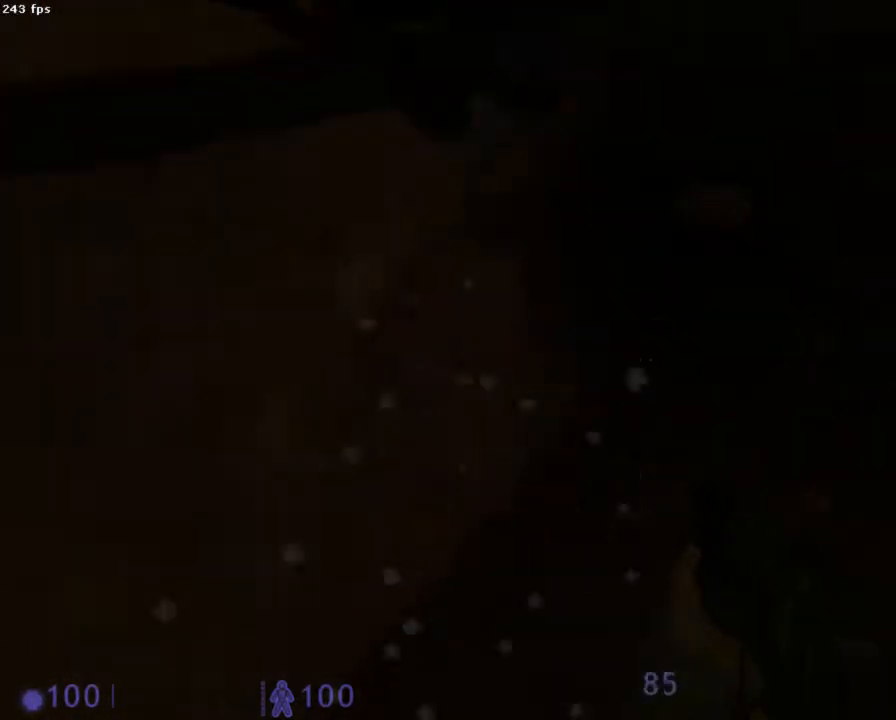
{"keys": ["ctrl", "z"], "mouse": [], "events": []}
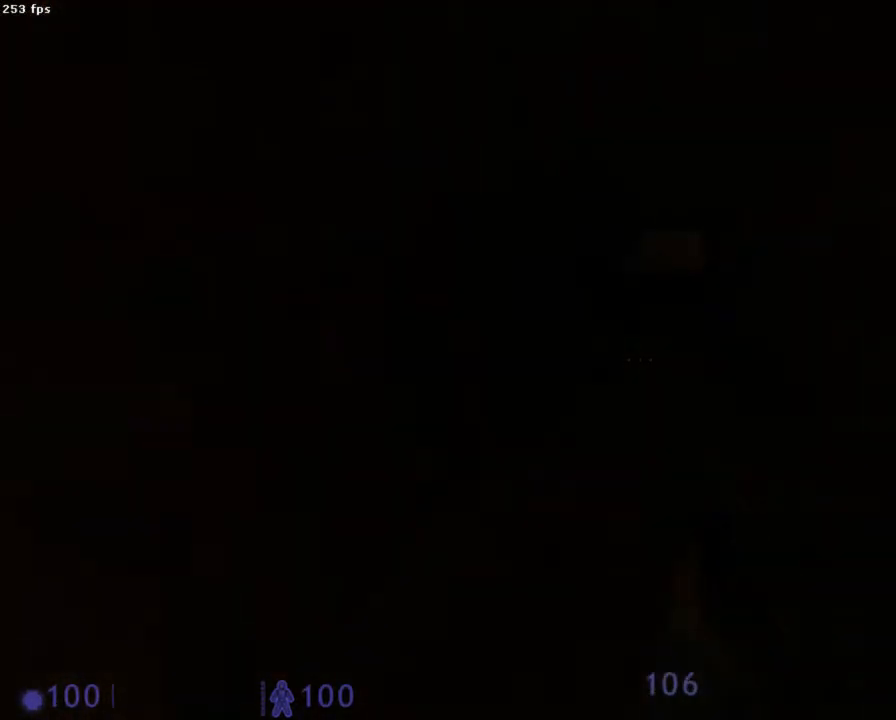
{"keys": ["q", "z"], "mouse": [], "events": [[244, "z", "up"], [267, "ctrl", "up"], [444, "q", "down"], [444, "z", "down"]]}
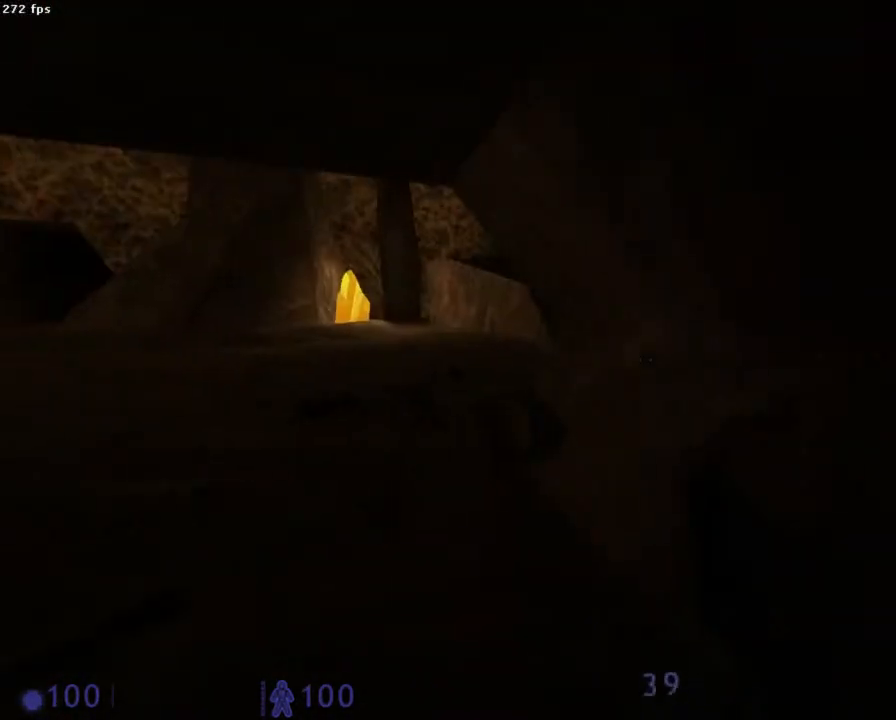
{"keys": [], "mouse": [], "events": [[333, "z", "up"], [400, "q", "up"]]}
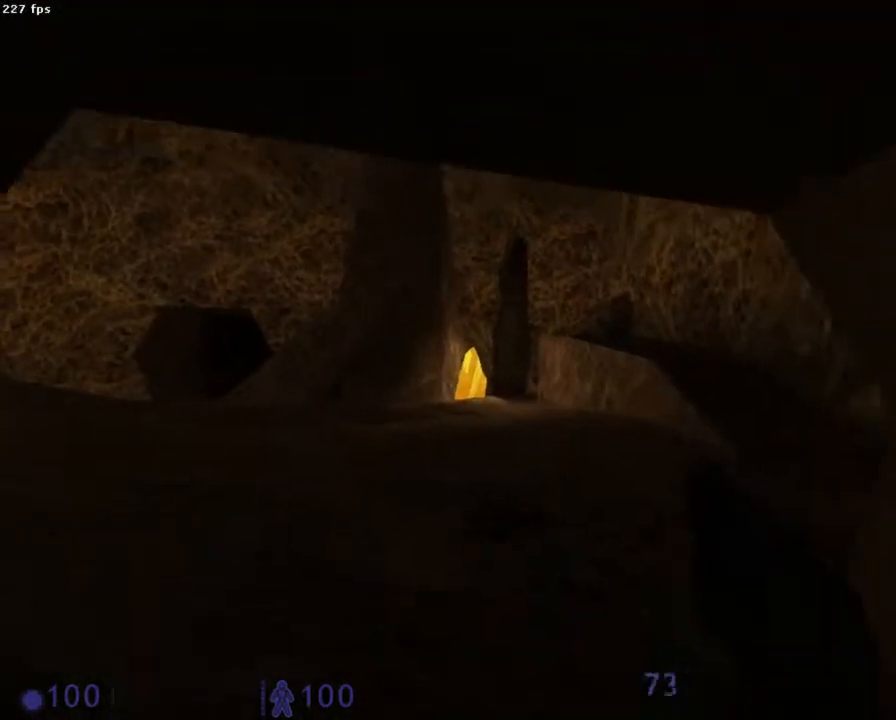
{"keys": ["s"], "mouse": [], "events": [[489, "s", "down"]]}
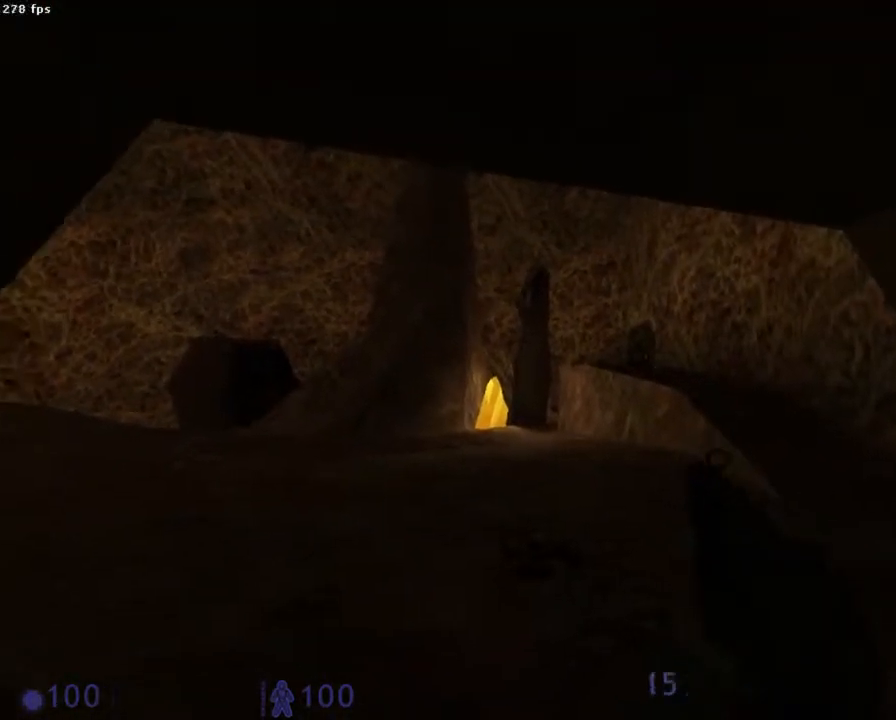
{"keys": [], "mouse": [], "events": [[289, "s", "up"]]}
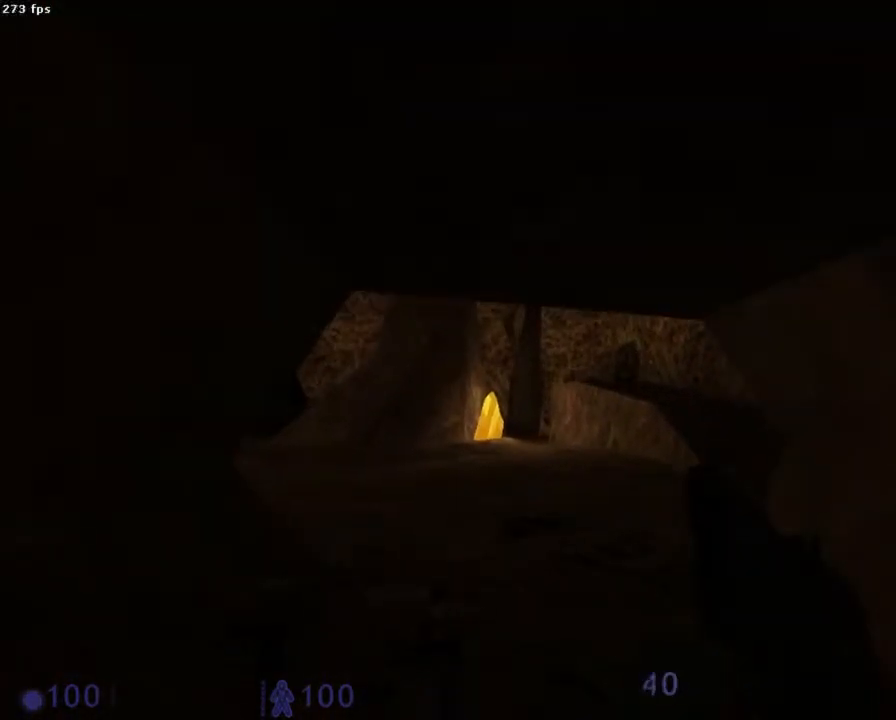
{"keys": ["z"], "mouse": [], "events": [[511, "z", "down"]]}
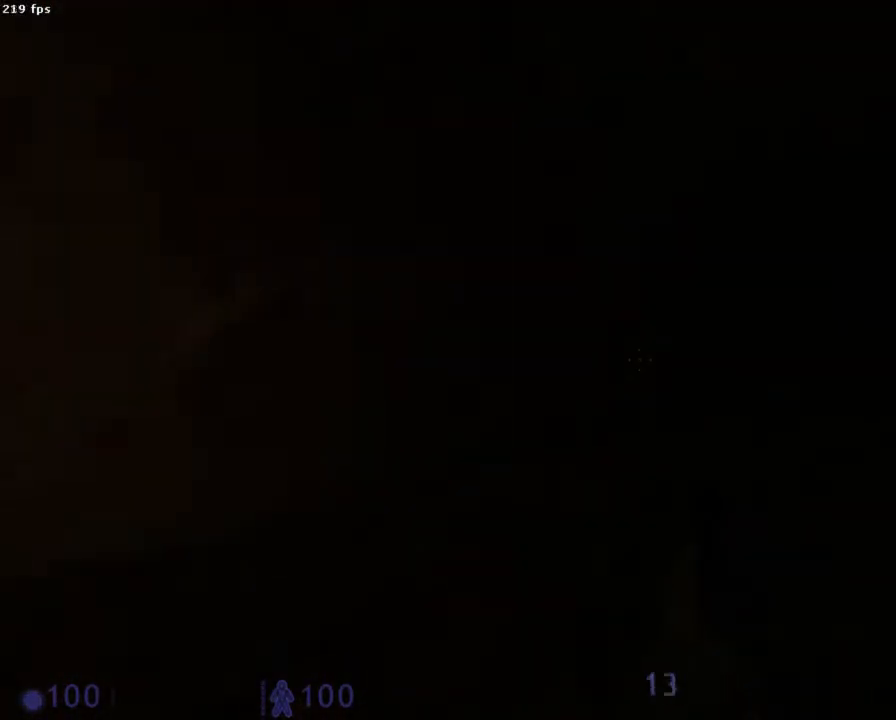
{"keys": ["z"], "mouse": [], "events": [[67, "d", "down"], [111, "d", "up"], [378, "f", "down"], [489, "f", "up"]]}
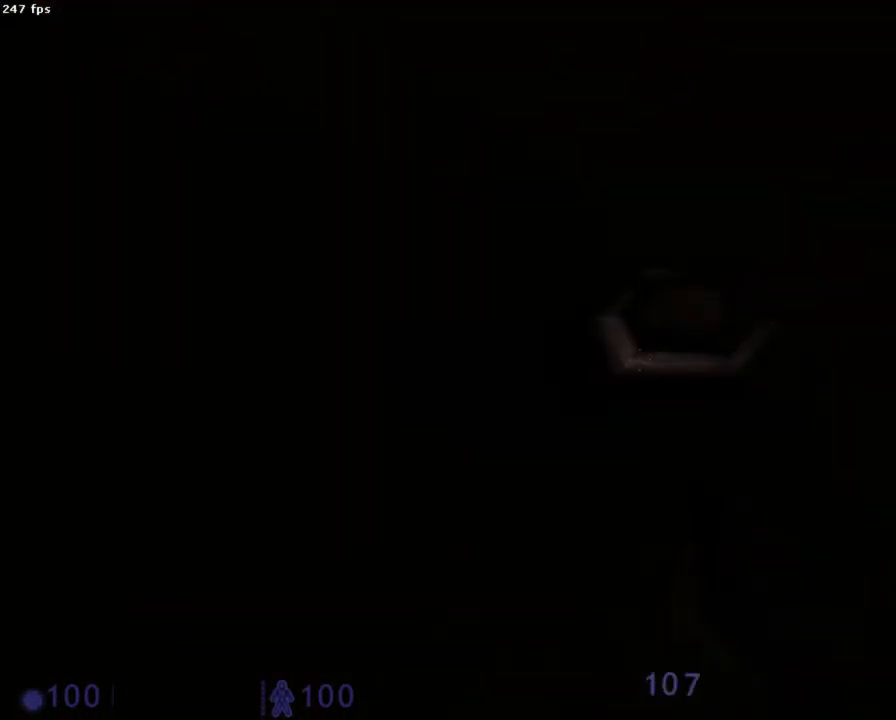
{"keys": ["z"], "mouse": [], "events": [[244, "d", "down"], [356, "d", "up"]]}
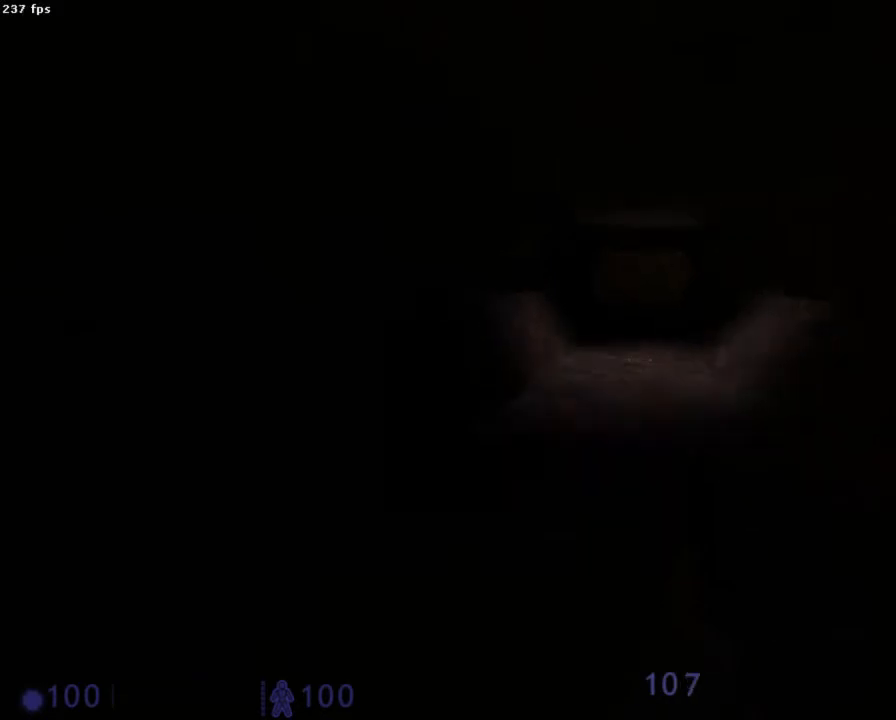
{"keys": ["z"], "mouse": [], "events": []}
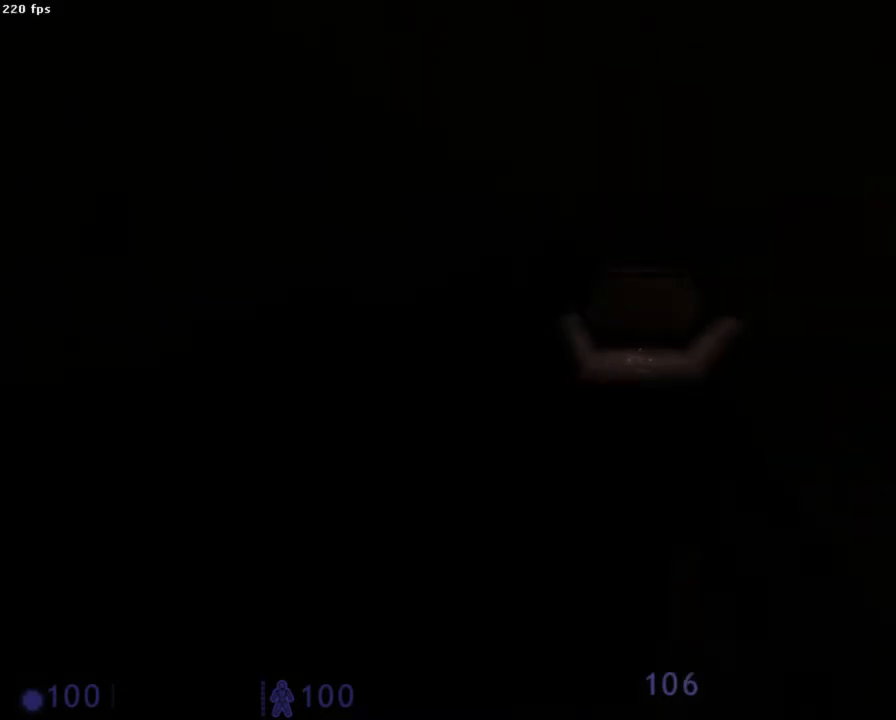
{"keys": ["z"], "mouse": [], "events": []}
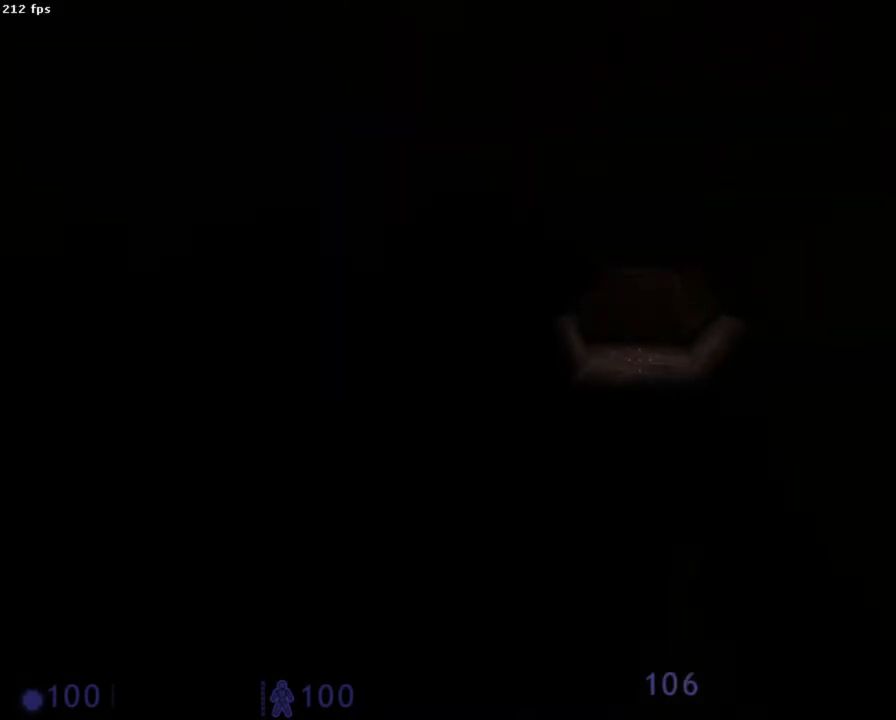
{"keys": ["z"], "mouse": [], "events": []}